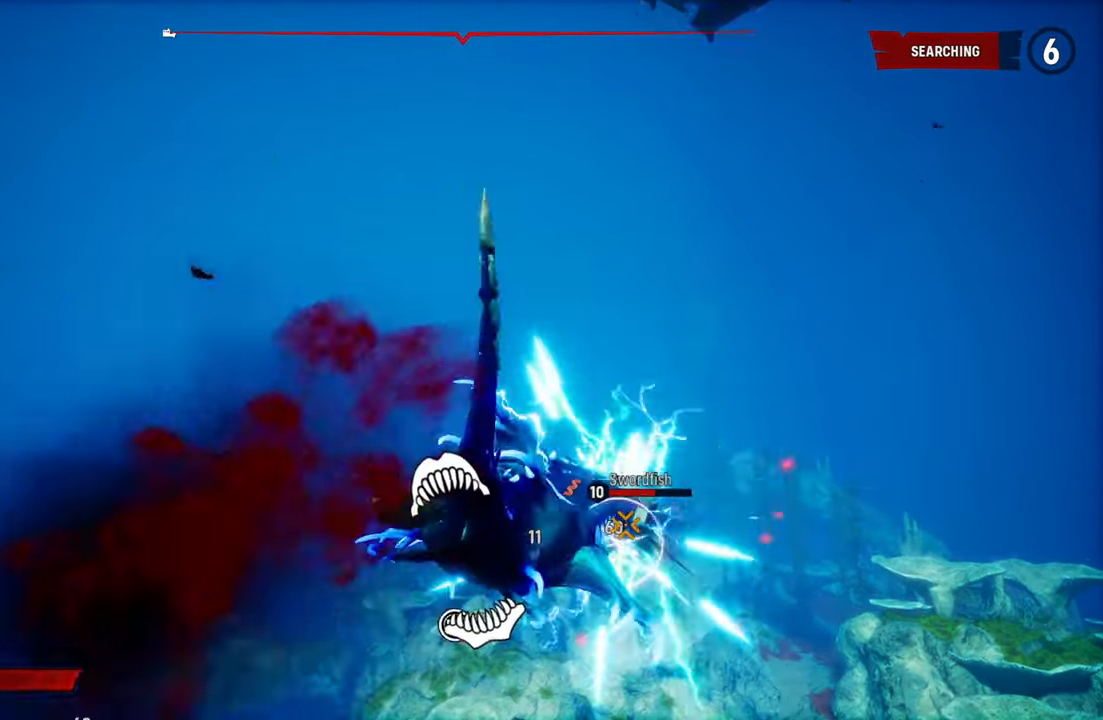
Gameplay with a controller (Xbox layout); each line is a JSON object with the inputs held at the frame after it. "events" lists button and stick changes between this image and that frame as [ms after this image, input, new state], when the widget could be followed in between.
{"buttons": ["L2", "R2"], "left_stick": "up", "right_stick": "down-left", "events": [[40, "right_stick", "up-right"], [120, "left_stick", "up"], [220, "right_stick", "down-left"], [360, "right_stick", "up-right"], [500, "right_stick", "down-left"]]}
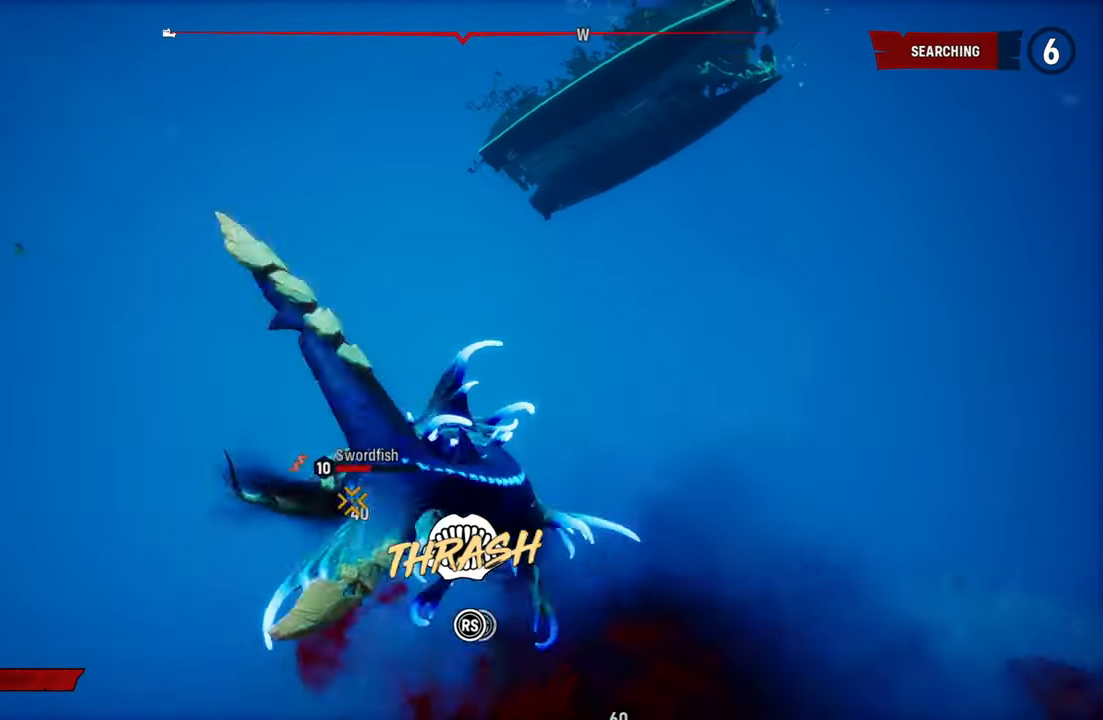
{"buttons": ["L2", "R2"], "left_stick": "up", "right_stick": "center", "events": [[120, "right_stick", "up-right"], [260, "right_stick", "down-left"], [380, "right_stick", "up-right"], [500, "right_stick", "center"]]}
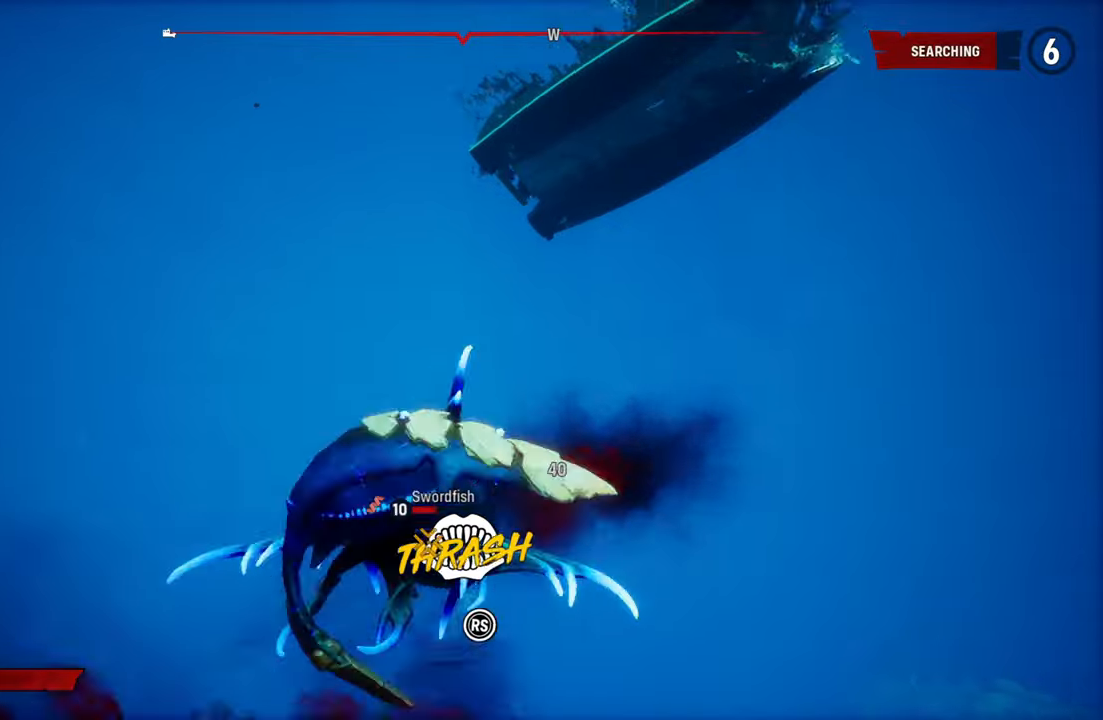
{"buttons": ["L2", "R2"], "left_stick": "up", "right_stick": "up-right", "events": [[20, "right_stick", "down-left"], [140, "right_stick", "up-right"], [300, "right_stick", "down-left"], [400, "right_stick", "up-right"]]}
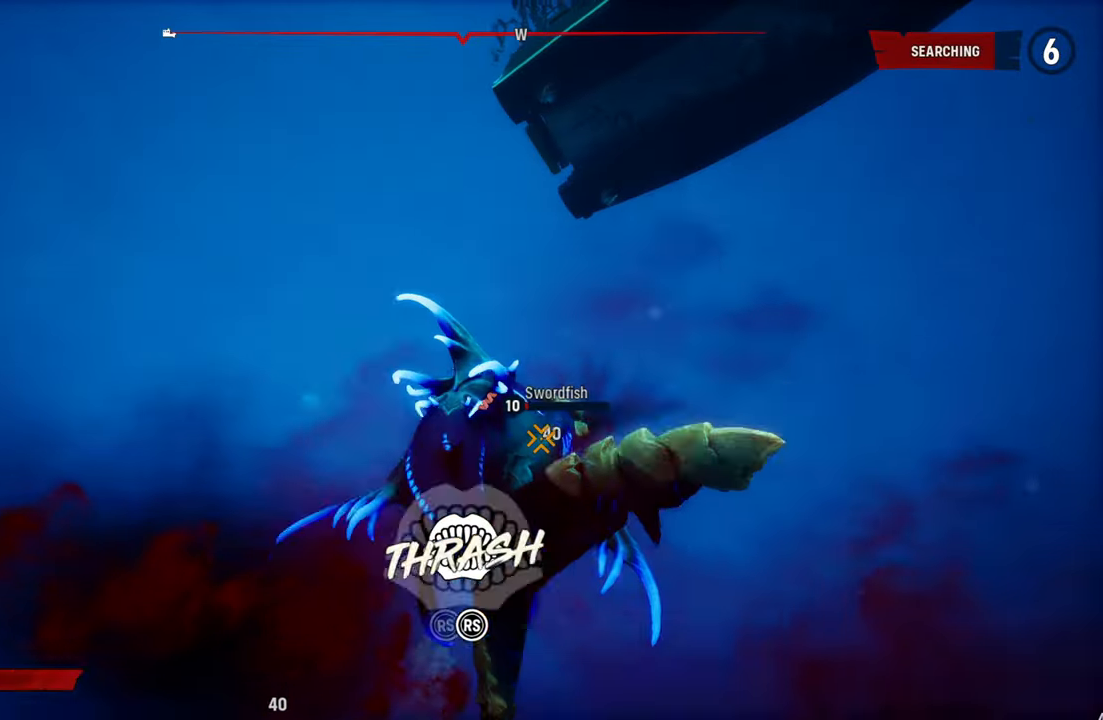
{"buttons": ["L2", "R2"], "left_stick": "up", "right_stick": "up-right", "events": [[60, "right_stick", "down-left"], [200, "right_stick", "up-right"], [380, "right_stick", "down-left"], [460, "right_stick", "up-right"]]}
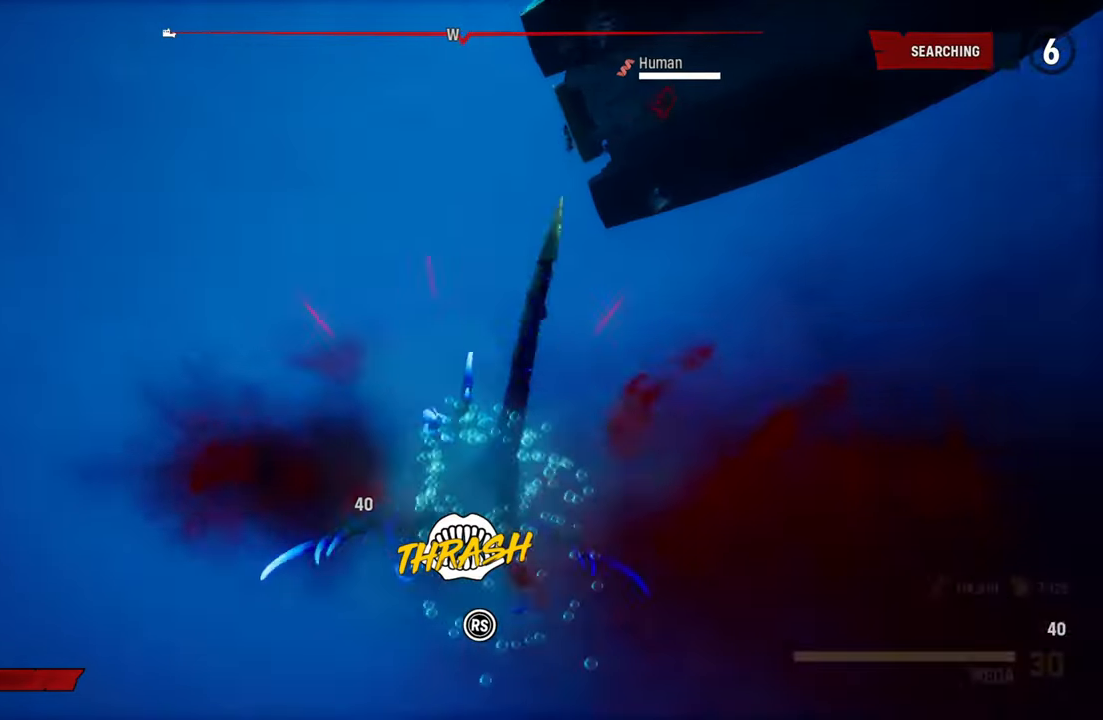
{"buttons": [], "left_stick": "center", "right_stick": "center", "events": [[120, "right_stick", "down-left"], [300, "right_stick", "up-right"], [360, "right_stick", "center"], [440, "left_stick", "center"], [460, "L2", "up"], [460, "R2", "up"]]}
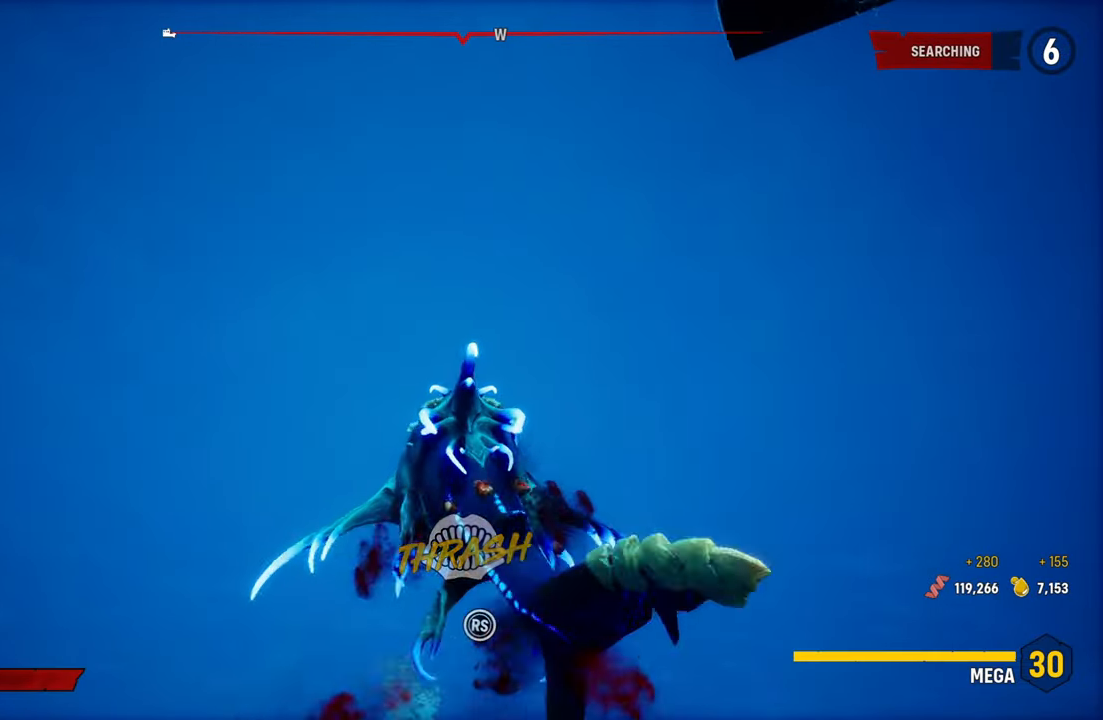
{"buttons": [], "left_stick": "center", "right_stick": "down-left", "events": [[100, "right_stick", "down-left"]]}
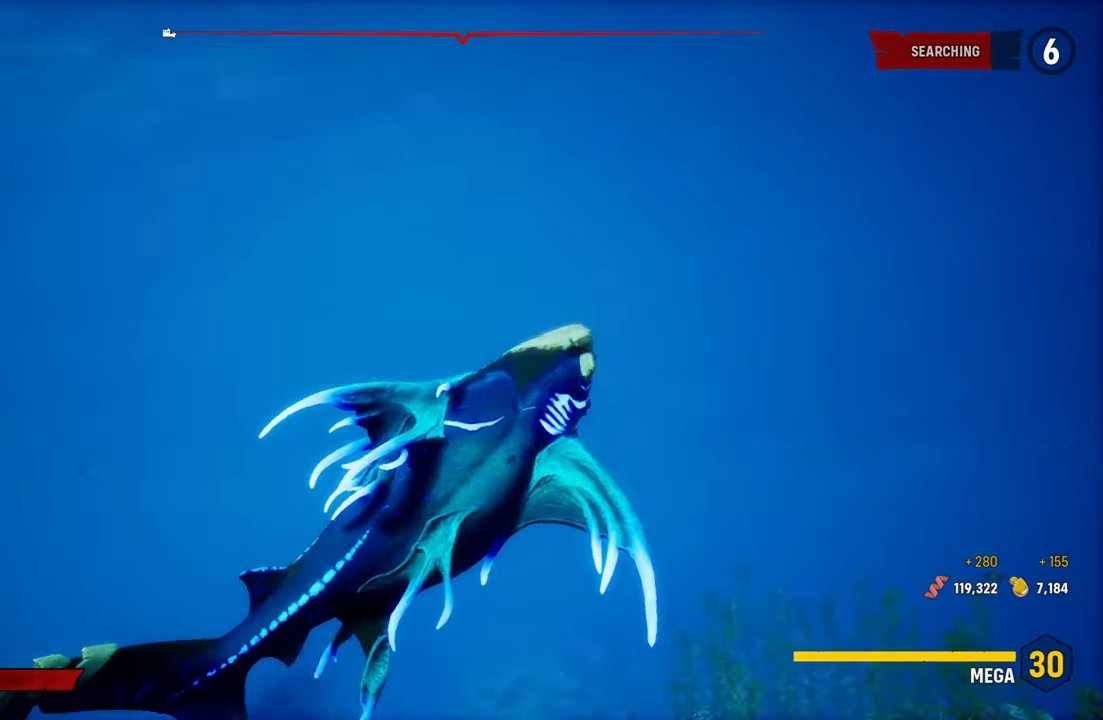
{"buttons": [], "left_stick": "up", "right_stick": "down-left", "events": [[60, "left_stick", "up"], [240, "right_stick", "center"], [480, "right_stick", "down-left"]]}
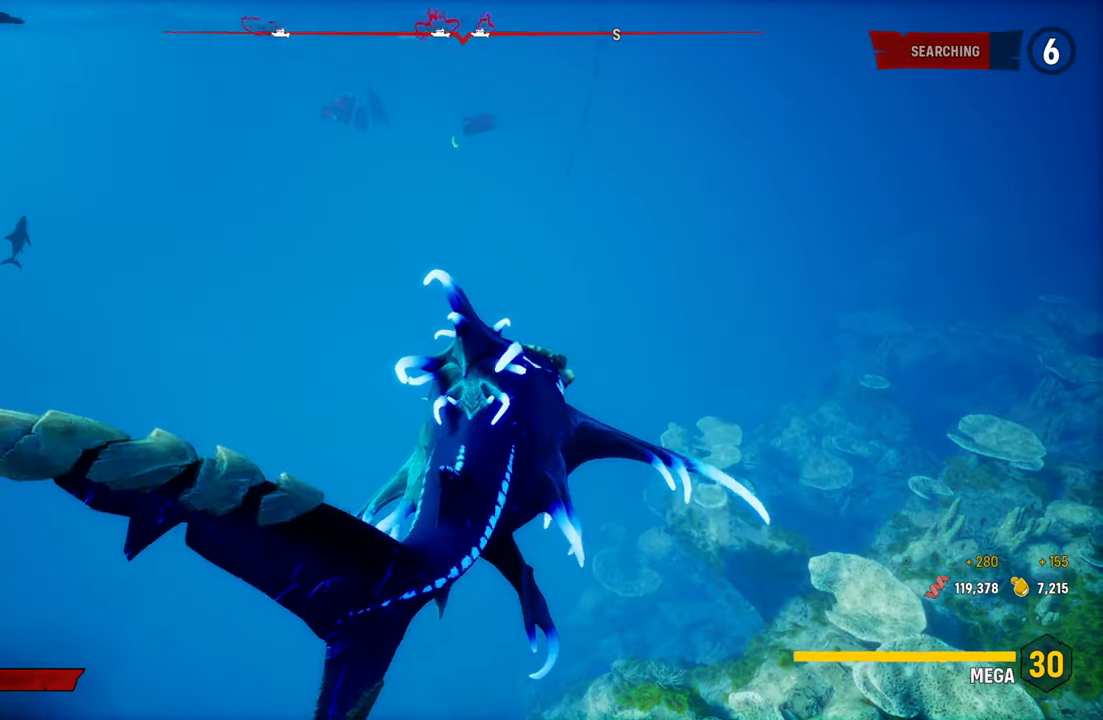
{"buttons": ["L2"], "left_stick": "up", "right_stick": "center", "events": [[400, "right_stick", "center"], [440, "L2", "down"]]}
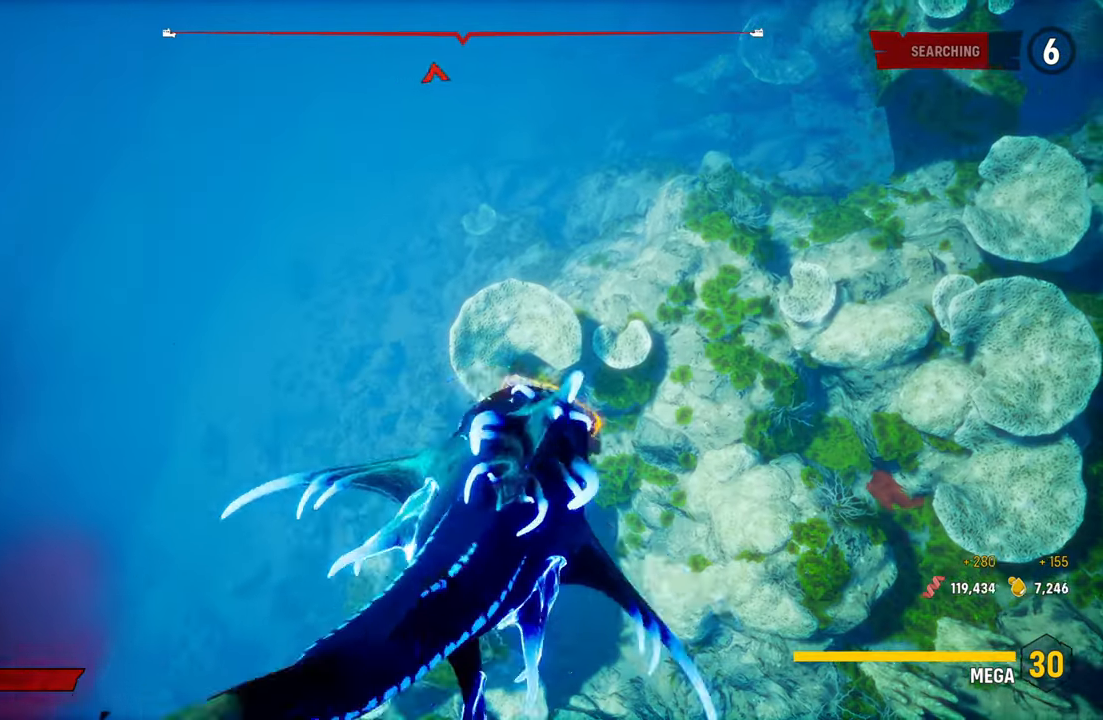
{"buttons": ["L2"], "left_stick": "up", "right_stick": "center", "events": []}
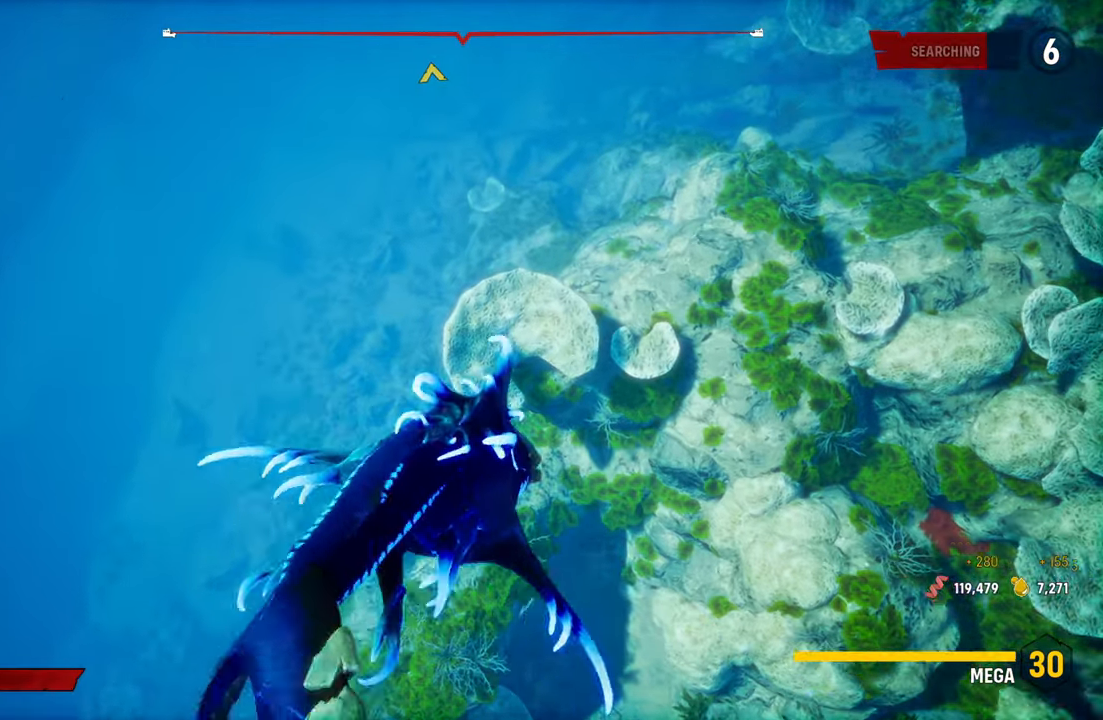
{"buttons": ["L2"], "left_stick": "up", "right_stick": "center", "events": [[100, "right_stick", "down-left"], [220, "right_stick", "left"], [360, "right_stick", "center"]]}
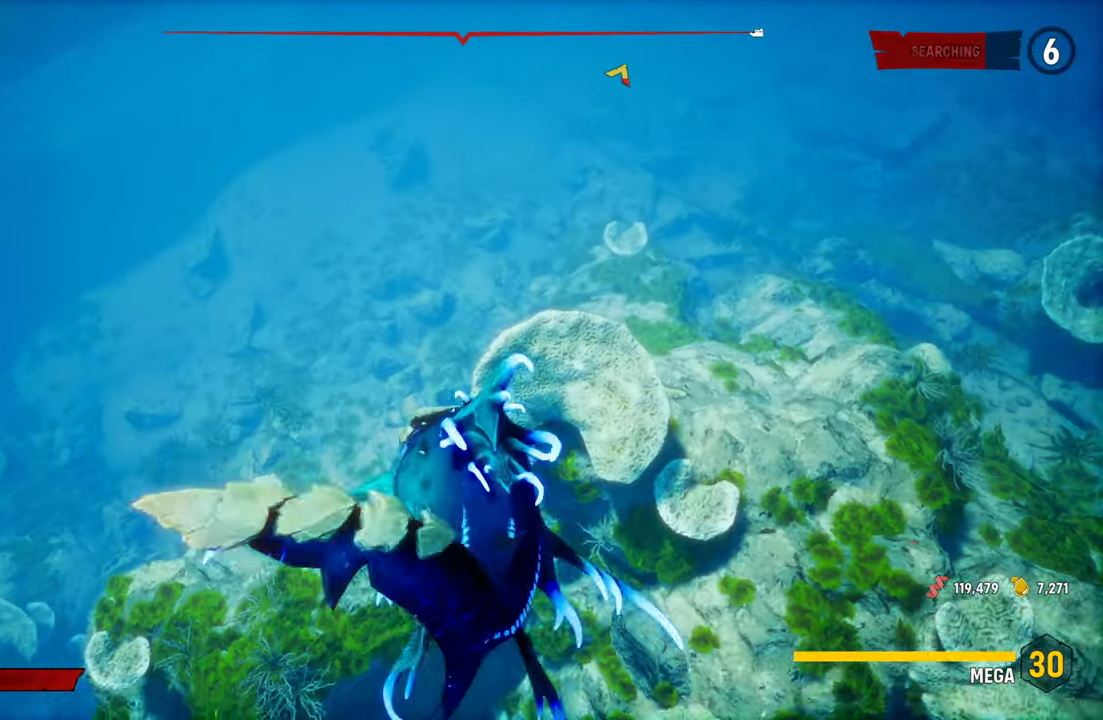
{"buttons": ["L2"], "left_stick": "up", "right_stick": "center", "events": []}
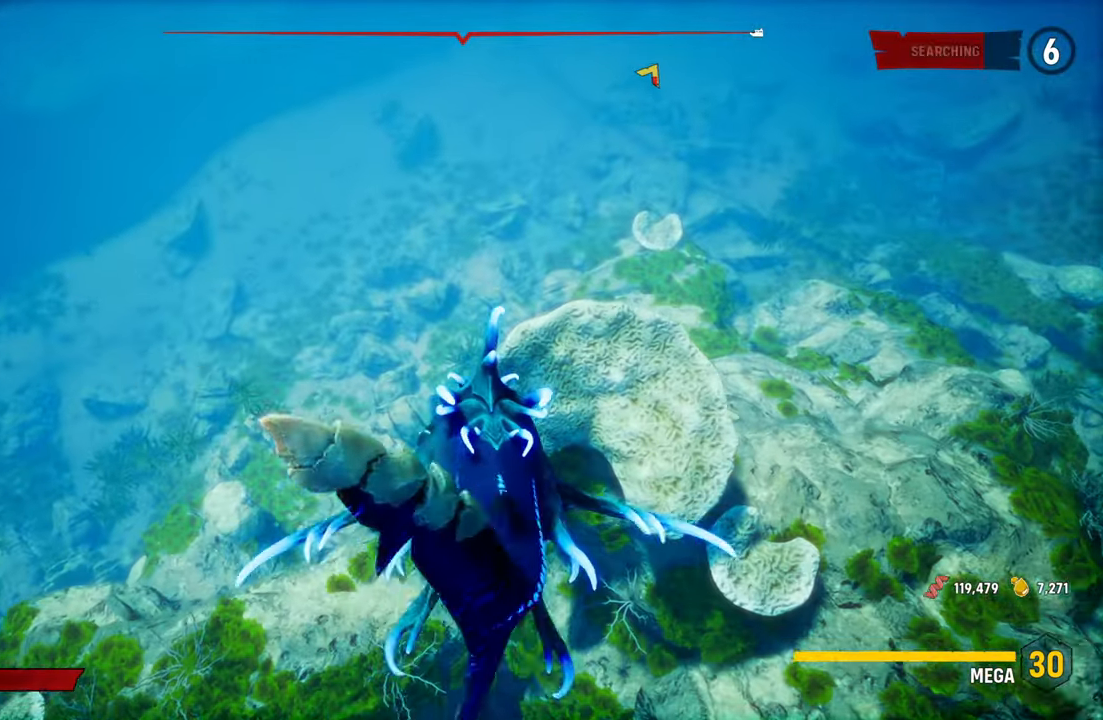
{"buttons": ["L2"], "left_stick": "up", "right_stick": "center", "events": [[220, "right_stick", "left"], [500, "right_stick", "center"]]}
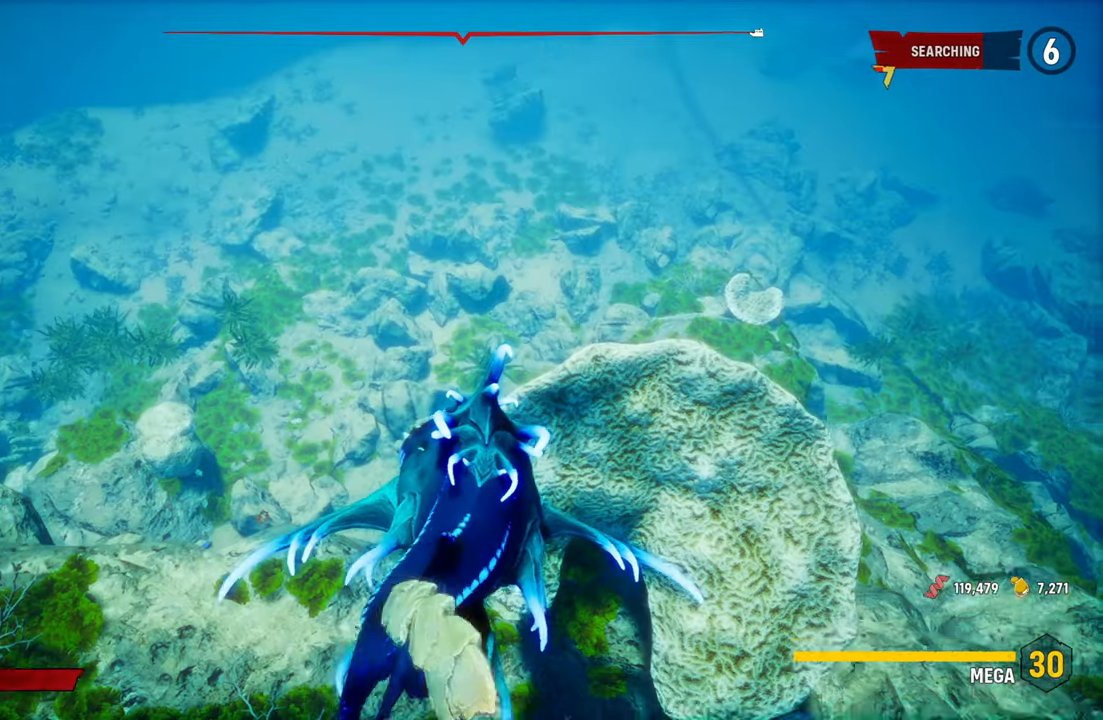
{"buttons": ["L2"], "left_stick": "up", "right_stick": "right", "events": [[460, "right_stick", "right"]]}
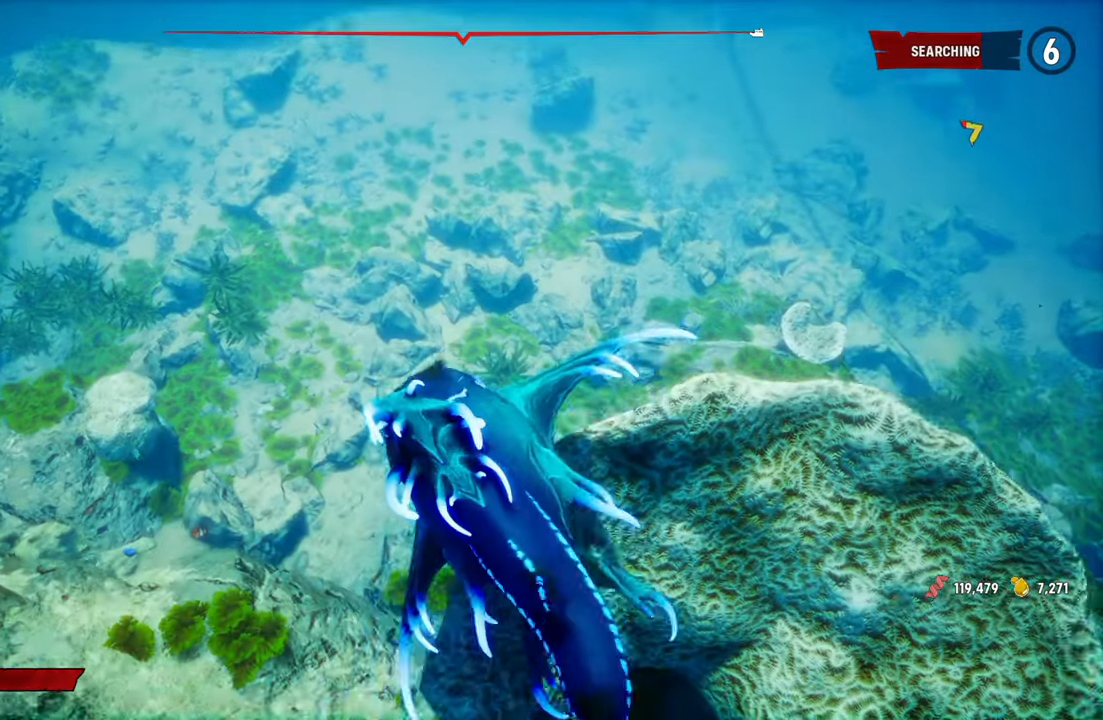
{"buttons": ["L2"], "left_stick": "up", "right_stick": "right", "events": [[240, "right_stick", "center"], [440, "right_stick", "right"]]}
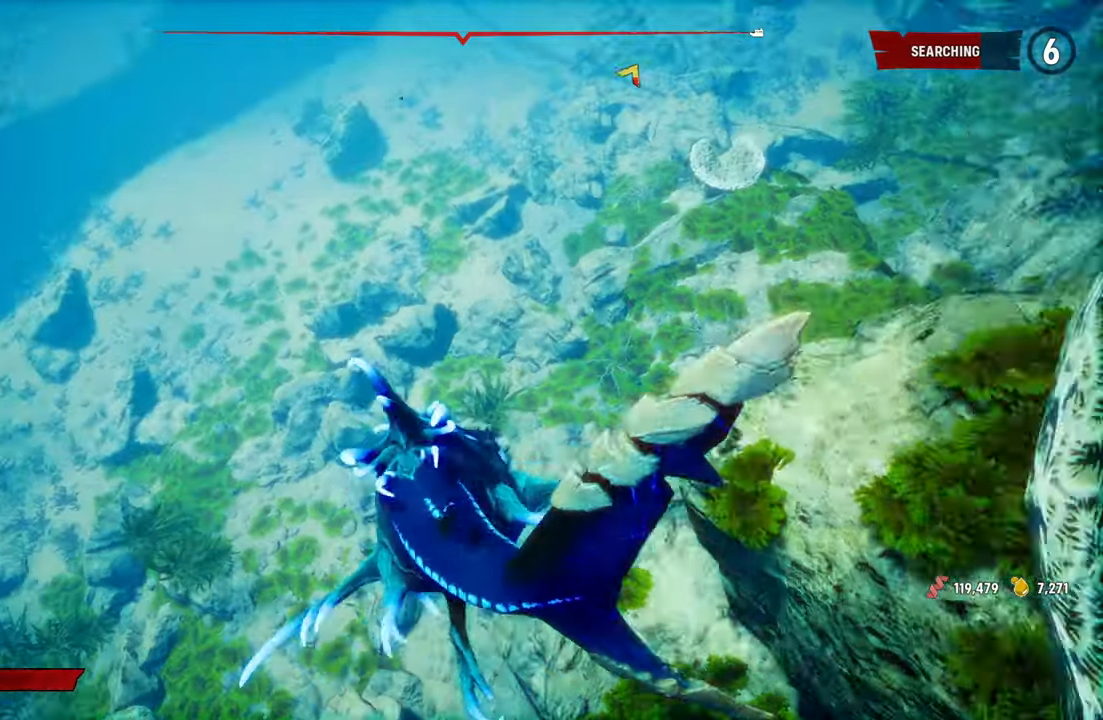
{"buttons": ["L2"], "left_stick": "up", "right_stick": "center", "events": [[220, "right_stick", "center"]]}